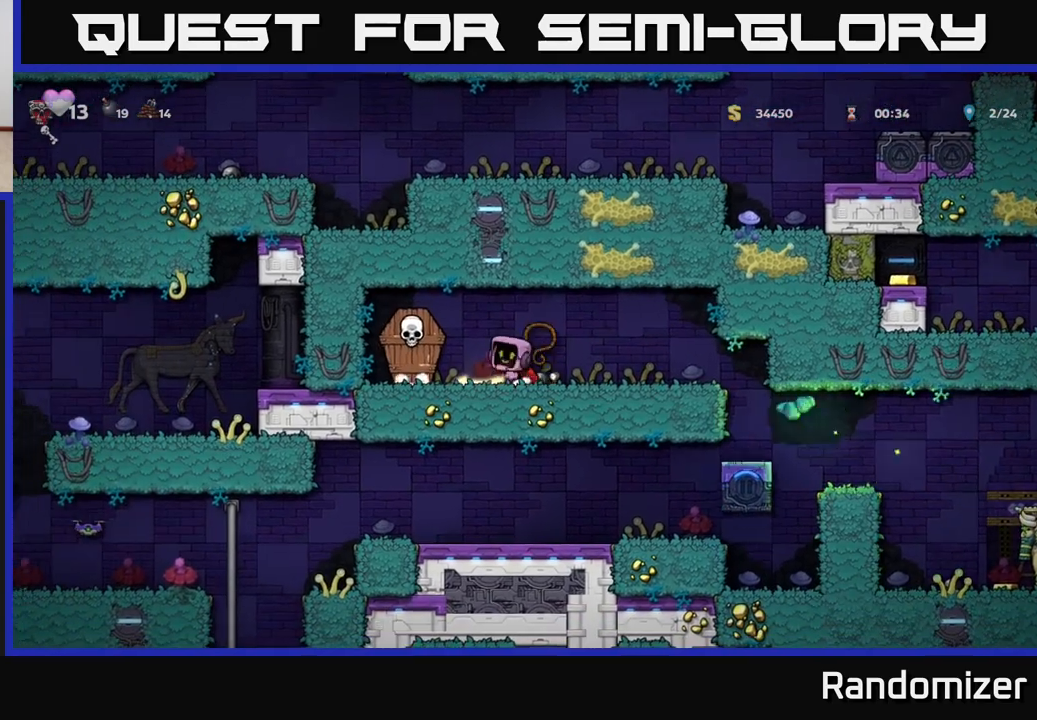
Gameplay with a controller (Xbox layout); each line is a JSON object with the inputs held at the frame after it. "events" lists button and stick changes between this image and that frame as [ms after this image, input, new state], when the widget could be followed in between.
{"buttons": [], "left_stick": "down", "right_stick": "center", "events": [[67, "A", "up"], [83, "left_stick", "center"], [317, "left_stick", "right"], [467, "left_stick", "down"]]}
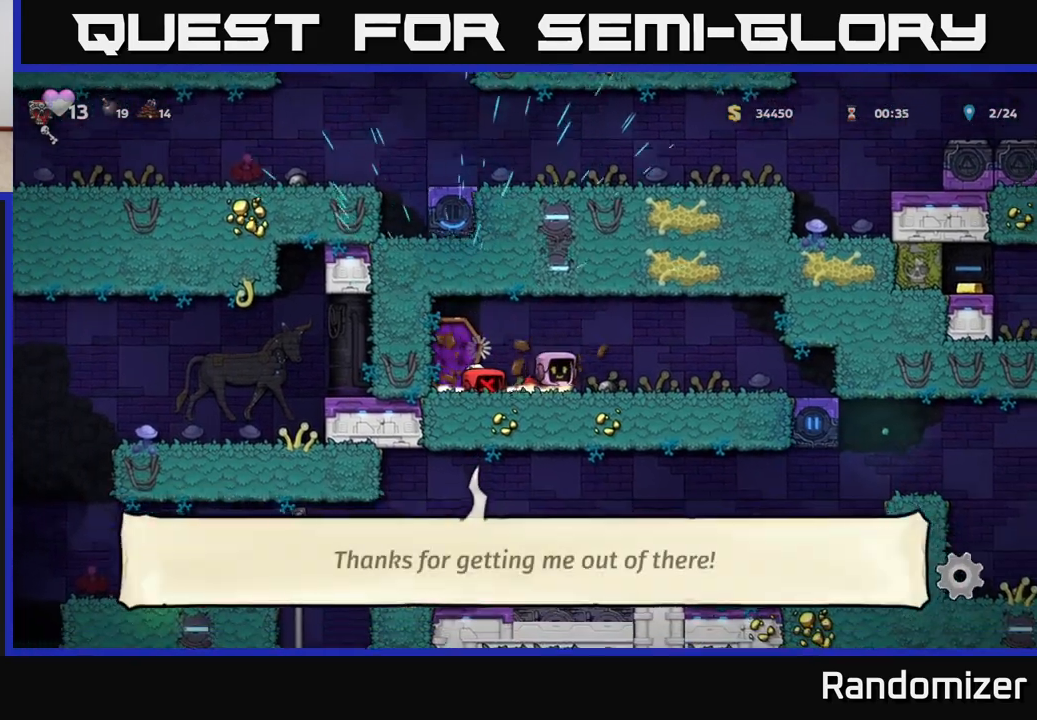
{"buttons": [], "left_stick": "right", "right_stick": "center", "events": [[17, "X", "down"], [67, "X", "up"], [117, "left_stick", "center"], [233, "left_stick", "right"]]}
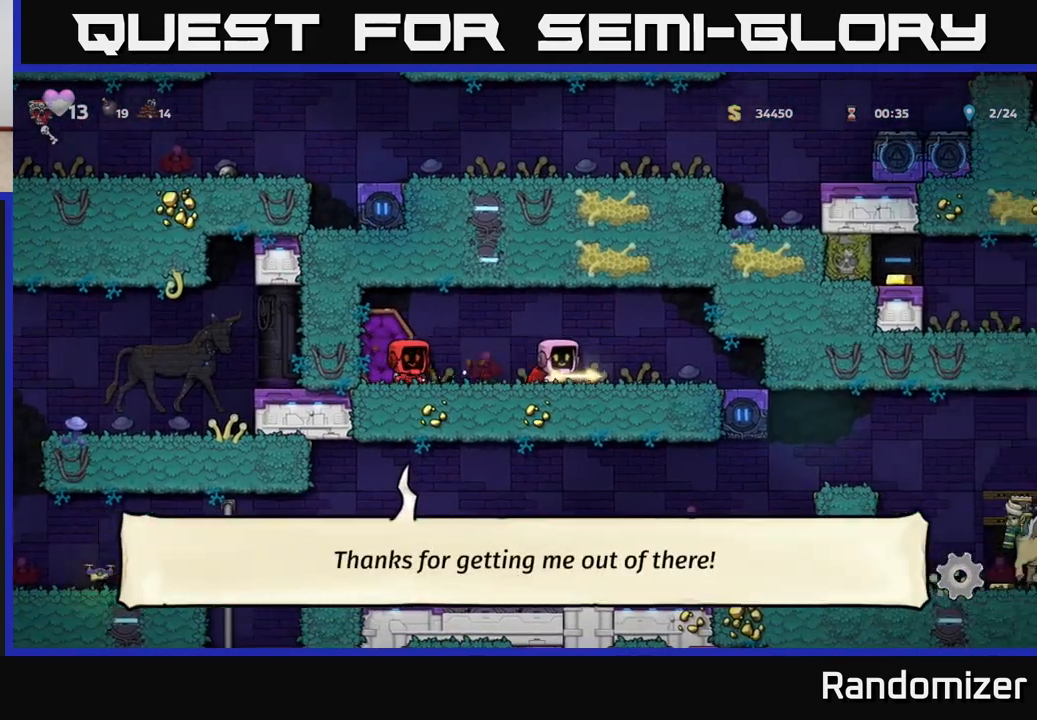
{"buttons": [], "left_stick": "center", "right_stick": "center", "events": [[100, "left_stick", "left"], [150, "X", "down"], [217, "X", "up"], [233, "left_stick", "center"]]}
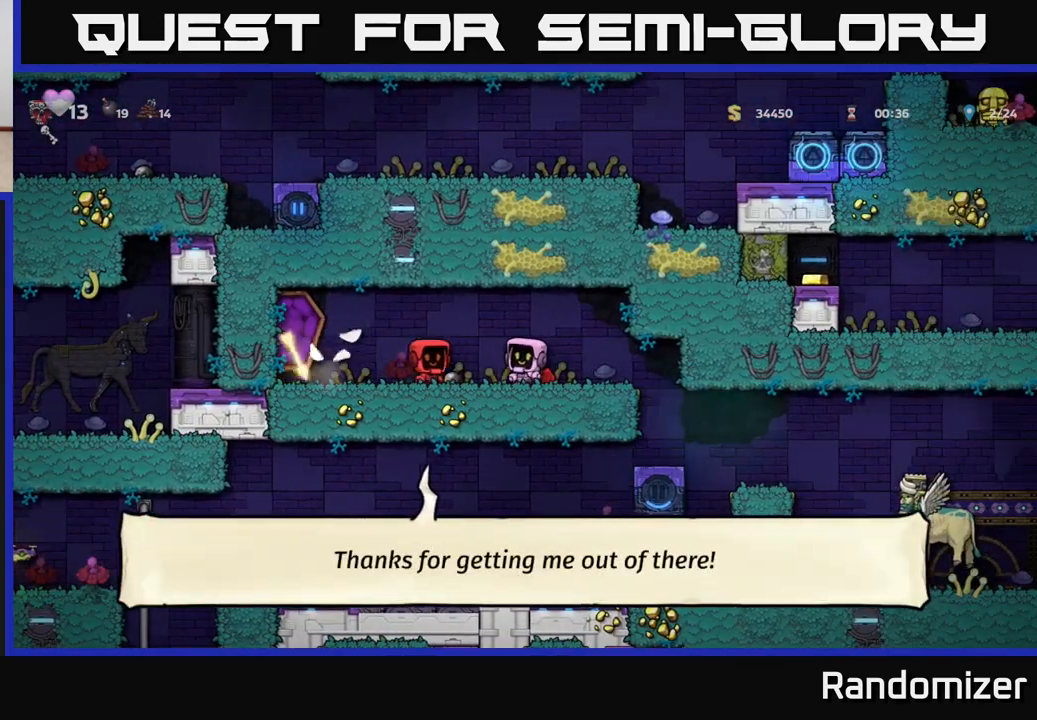
{"buttons": [], "left_stick": "center", "right_stick": "center", "events": [[100, "A", "down"], [267, "left_stick", "left"], [283, "A", "up"], [400, "left_stick", "center"]]}
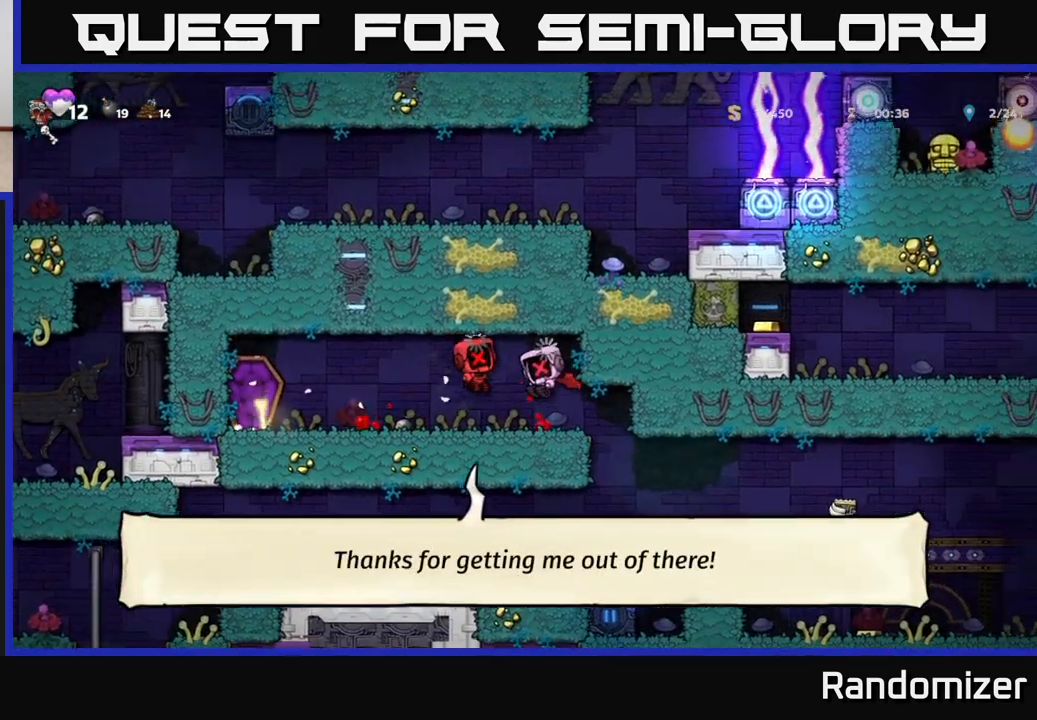
{"buttons": ["A"], "left_stick": "left", "right_stick": "center", "events": [[33, "left_stick", "left"], [67, "A", "down"], [100, "X", "down"], [200, "X", "up"], [317, "X", "down"], [333, "A", "up"], [417, "X", "up"], [433, "X", "down"], [450, "X", "up"], [483, "A", "down"]]}
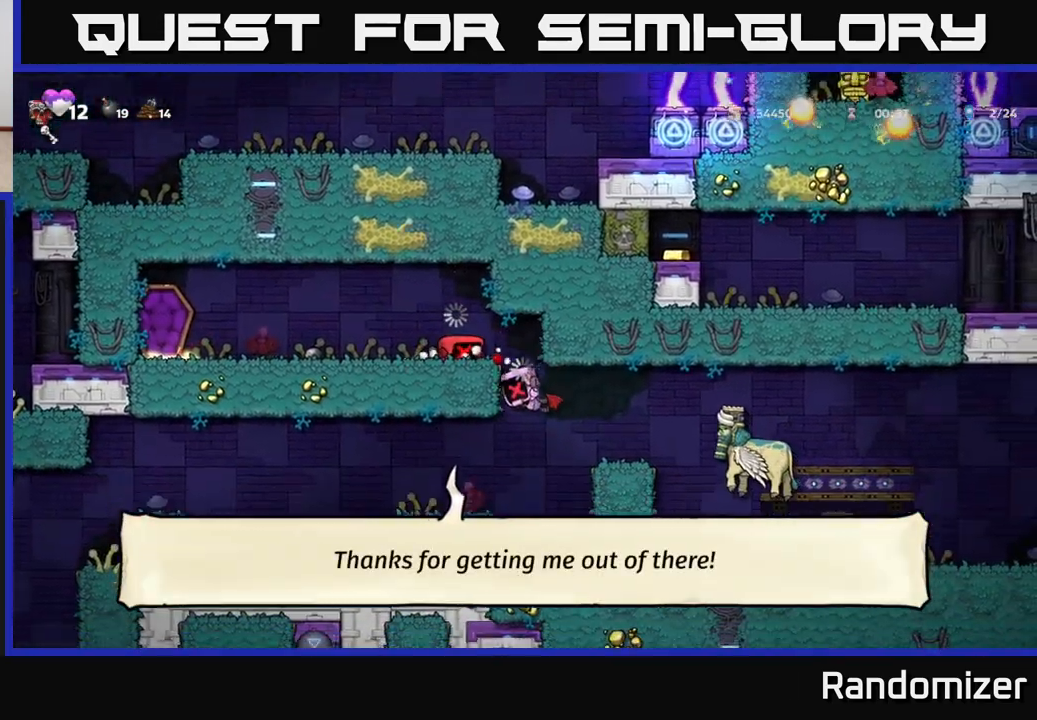
{"buttons": [], "left_stick": "left", "right_stick": "center", "events": [[50, "X", "down"], [117, "left_stick", "center"], [133, "A", "up"], [183, "X", "up"], [267, "left_stick", "left"]]}
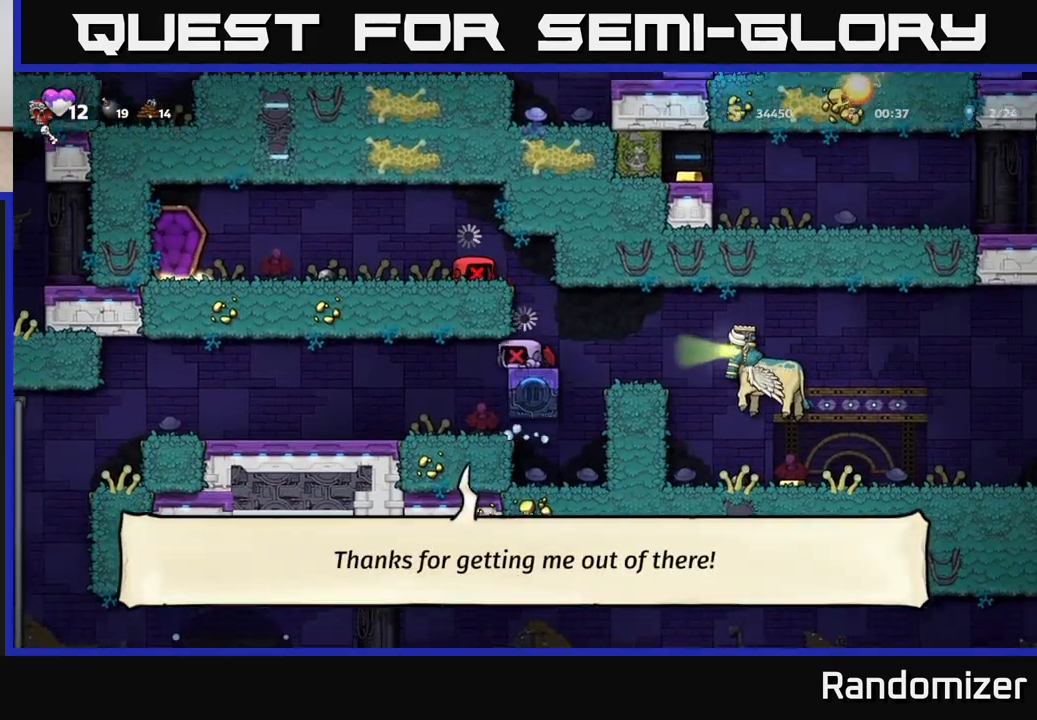
{"buttons": [], "left_stick": "center", "right_stick": "center", "events": [[150, "left_stick", "center"]]}
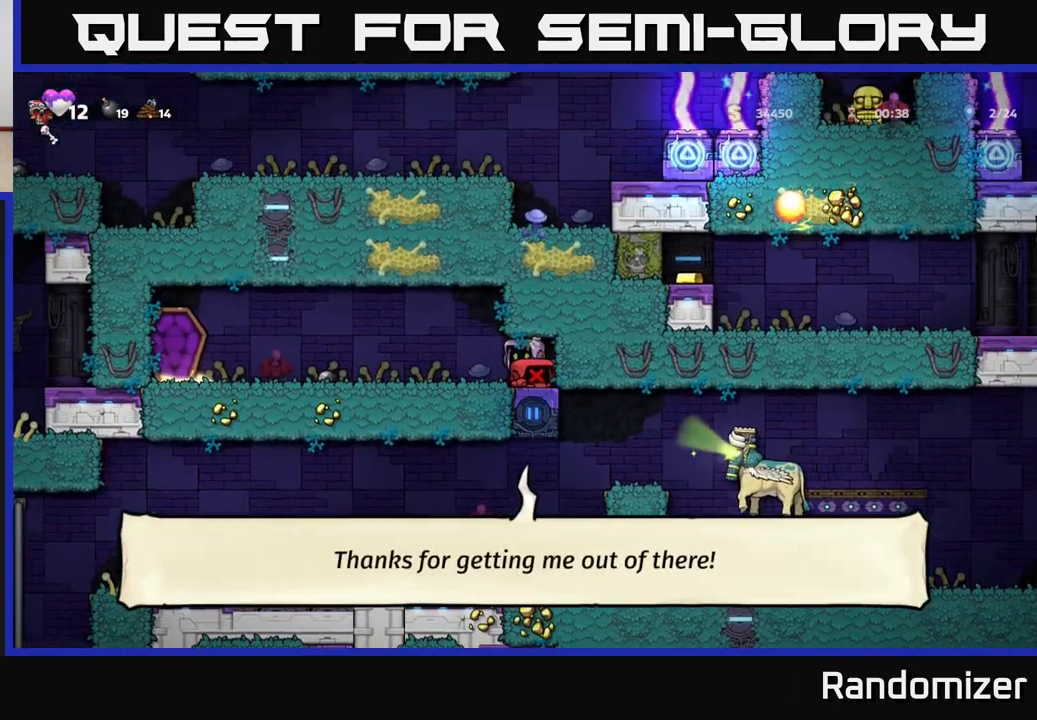
{"buttons": [], "left_stick": "left", "right_stick": "center", "events": [[17, "left_stick", "left"], [67, "A", "down"], [100, "X", "down"], [167, "A", "up"], [233, "A", "down"], [250, "X", "up"], [267, "A", "up"], [433, "X", "down"], [483, "X", "up"]]}
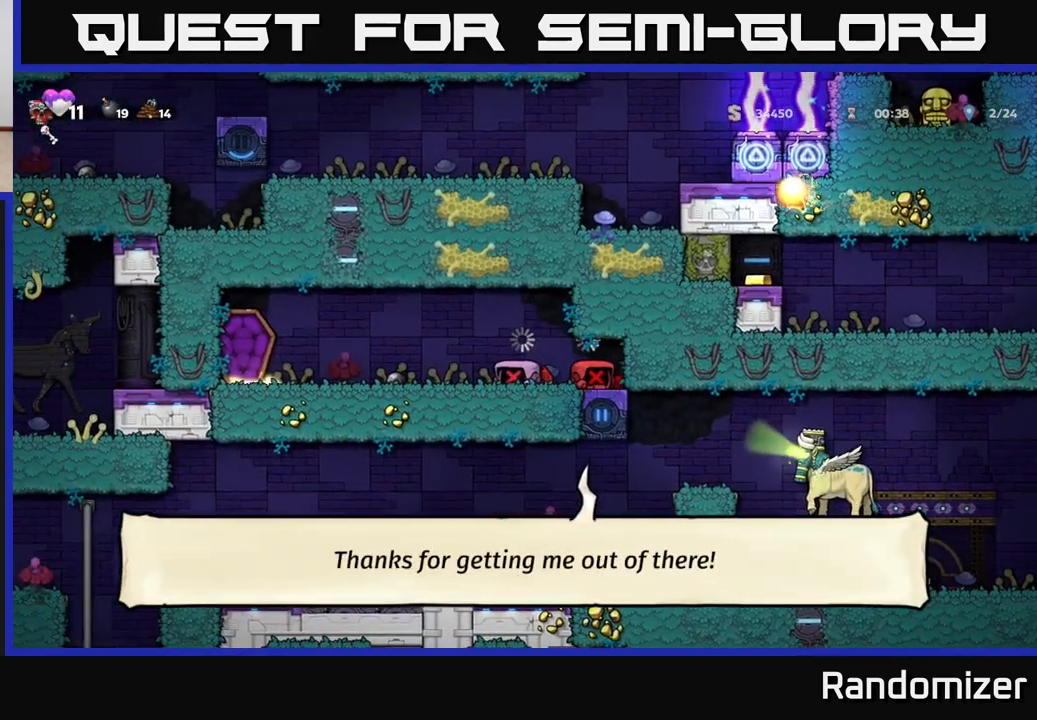
{"buttons": ["A", "X"], "left_stick": "left", "right_stick": "center", "events": [[83, "A", "down"], [167, "X", "down"], [233, "A", "up"], [300, "X", "up"], [450, "A", "down"], [500, "X", "down"]]}
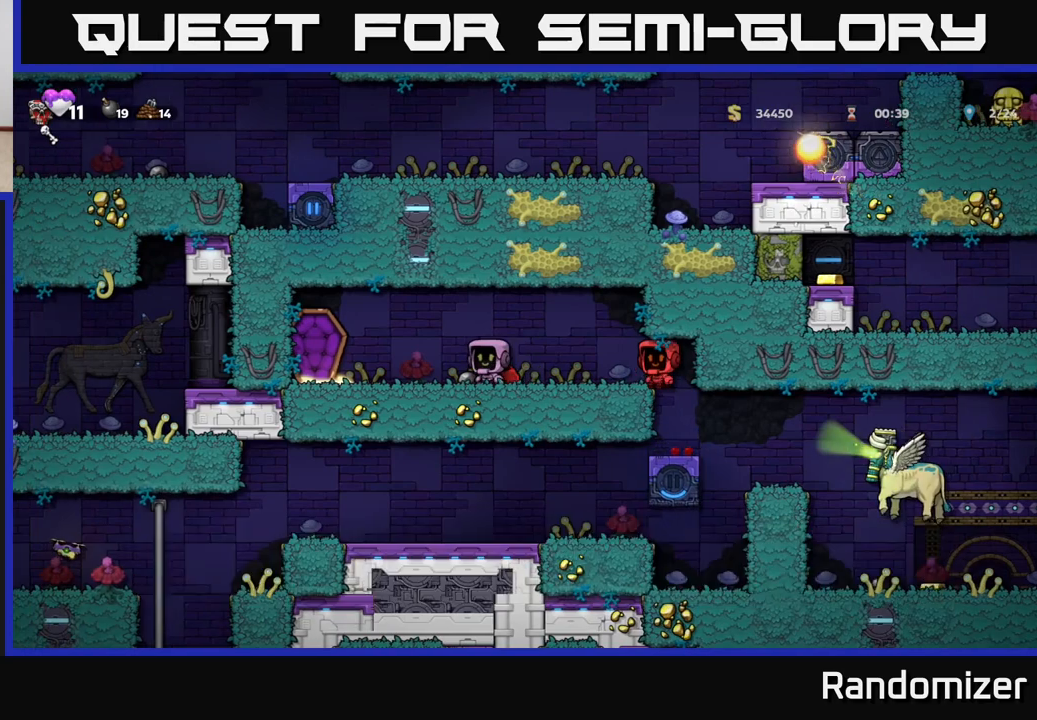
{"buttons": [], "left_stick": "down", "right_stick": "center", "events": [[67, "X", "up"], [83, "A", "up"], [333, "left_stick", "center"], [400, "left_stick", "down"]]}
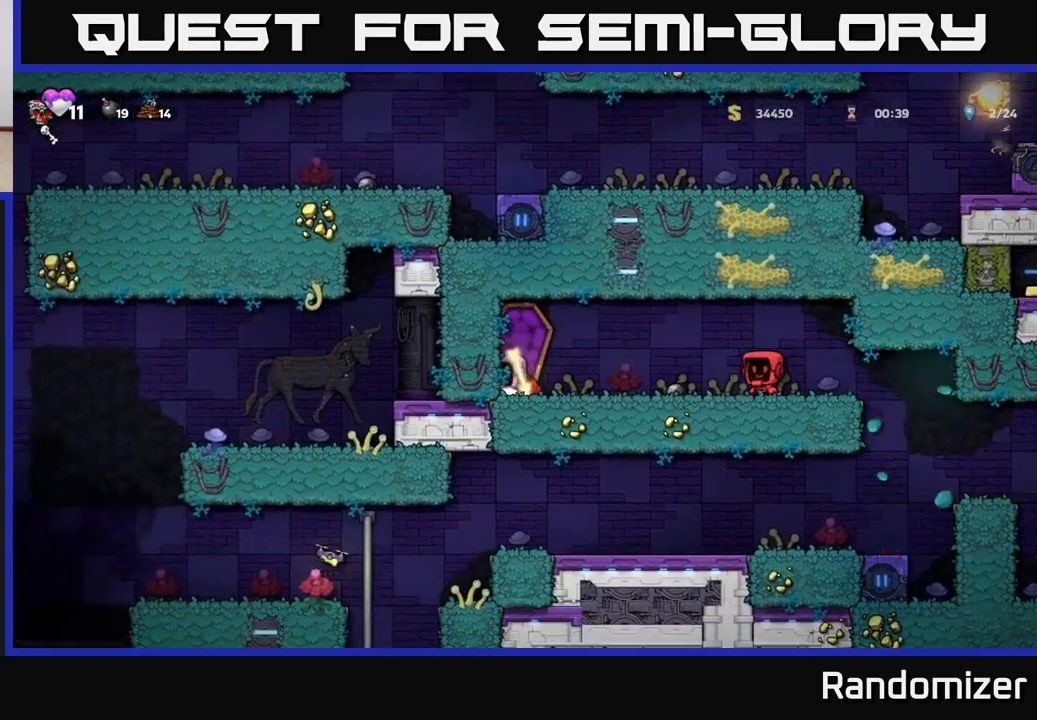
{"buttons": [], "left_stick": "center", "right_stick": "center", "events": [[17, "X", "down"], [117, "X", "up"], [150, "left_stick", "right"], [233, "X", "down"], [267, "left_stick", "center"], [283, "X", "up"]]}
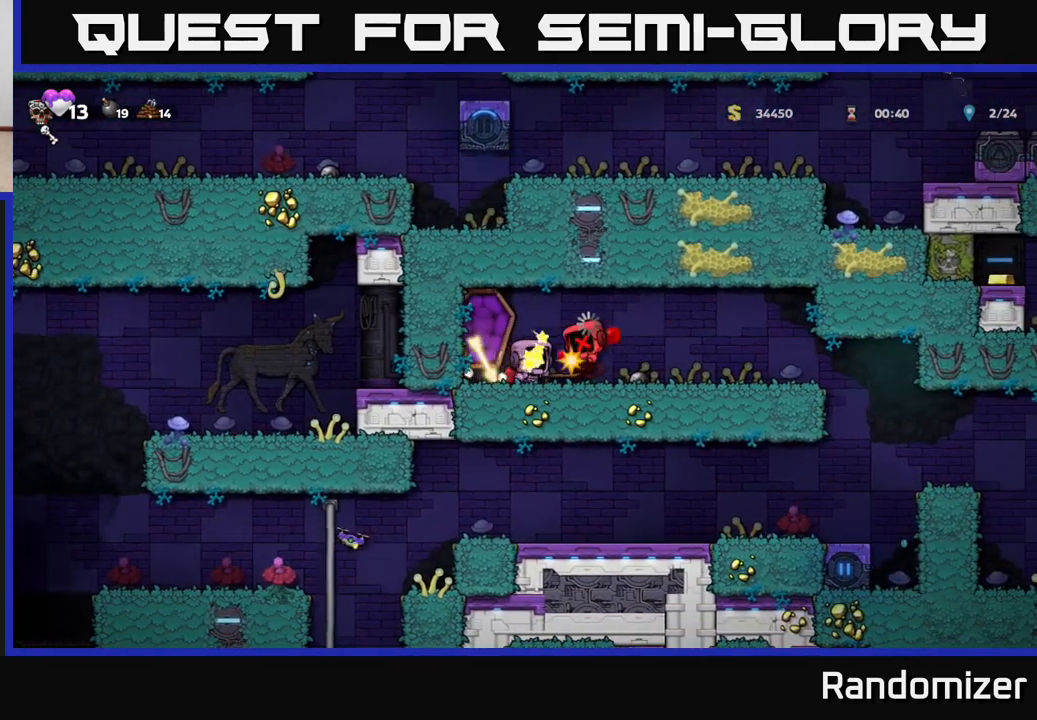
{"buttons": [], "left_stick": "center", "right_stick": "center", "events": [[133, "X", "down"], [183, "A", "down"], [233, "X", "up"], [317, "A", "up"], [350, "left_stick", "left"], [467, "left_stick", "center"]]}
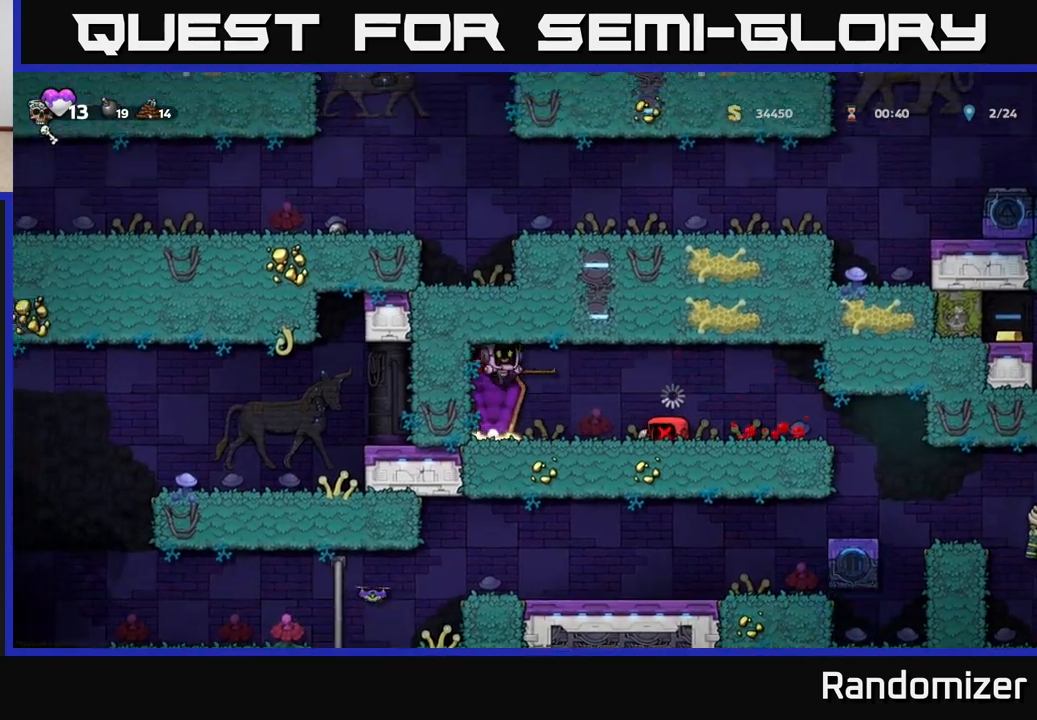
{"buttons": ["X"], "left_stick": "right", "right_stick": "center", "events": [[183, "left_stick", "down"], [300, "X", "down"], [350, "X", "up"], [350, "left_stick", "right"], [450, "X", "down"]]}
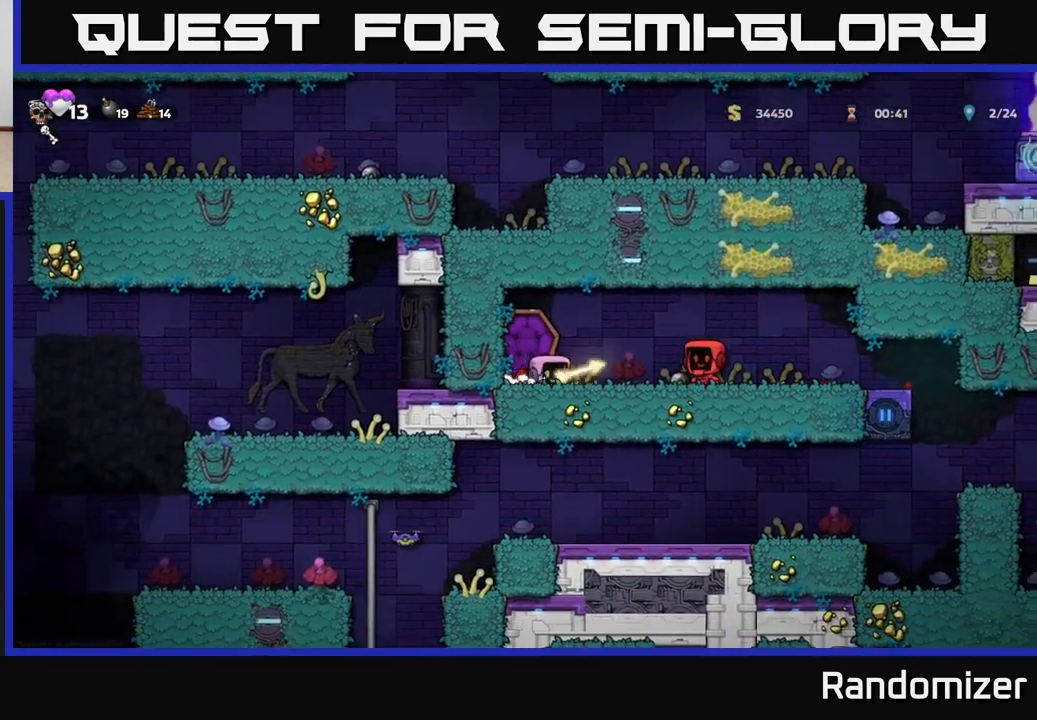
{"buttons": [], "left_stick": "right", "right_stick": "center", "events": [[17, "X", "up"], [50, "left_stick", "center"], [100, "left_stick", "left"], [400, "left_stick", "right"]]}
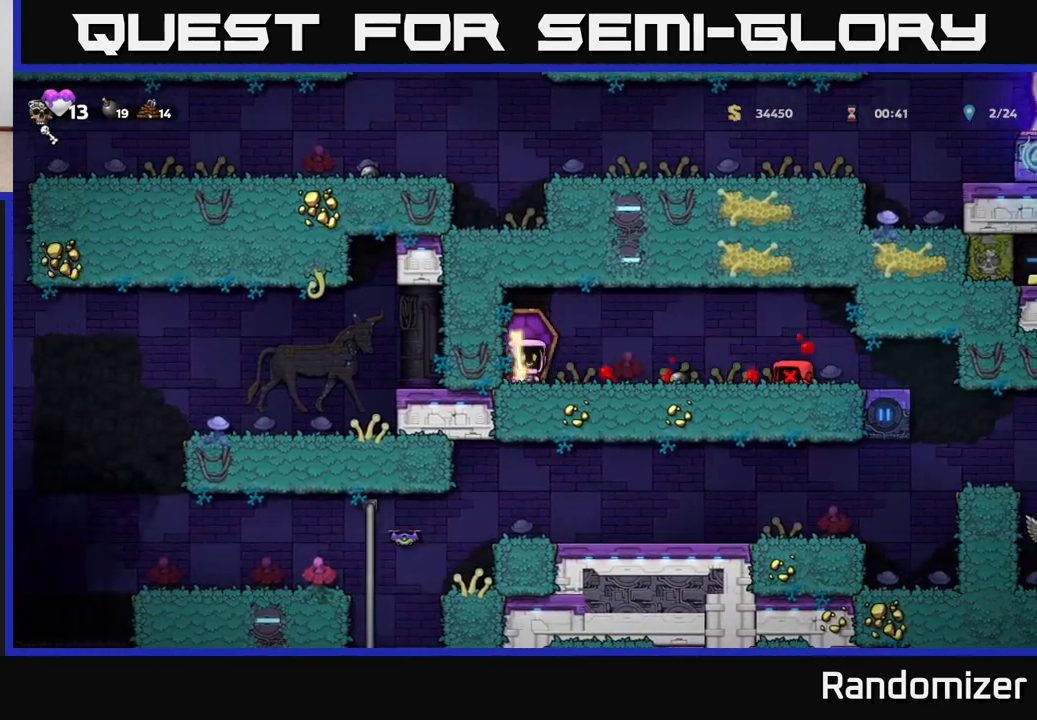
{"buttons": [], "left_stick": "right", "right_stick": "center", "events": [[133, "left_stick", "center"], [367, "left_stick", "right"]]}
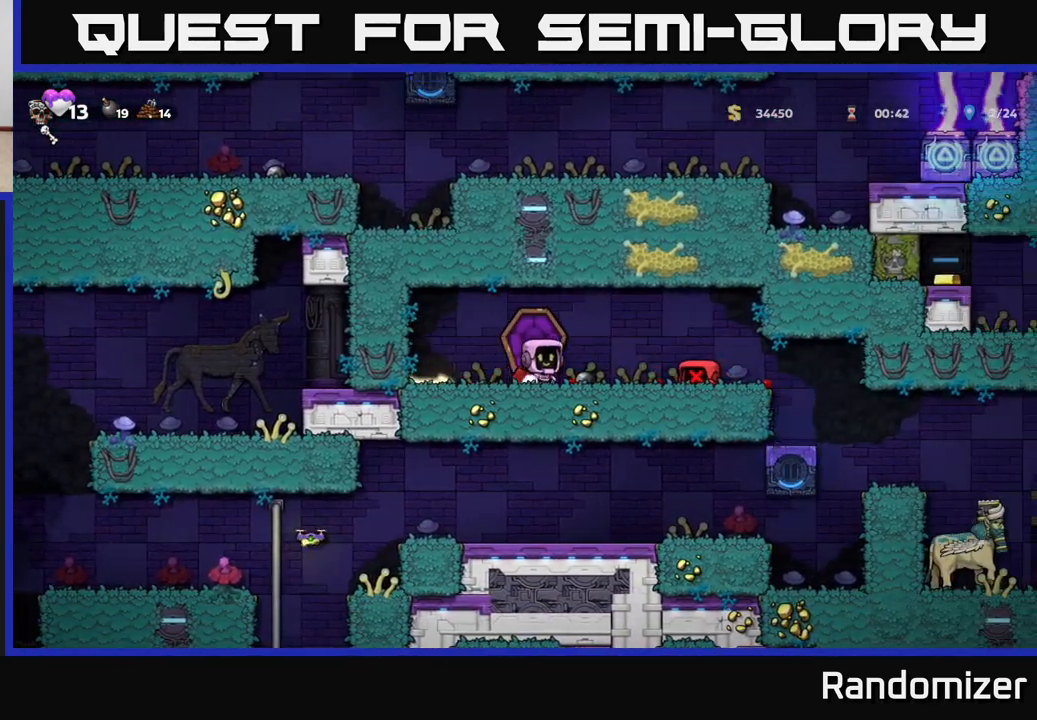
{"buttons": [], "left_stick": "left", "right_stick": "center", "events": [[83, "left_stick", "left"]]}
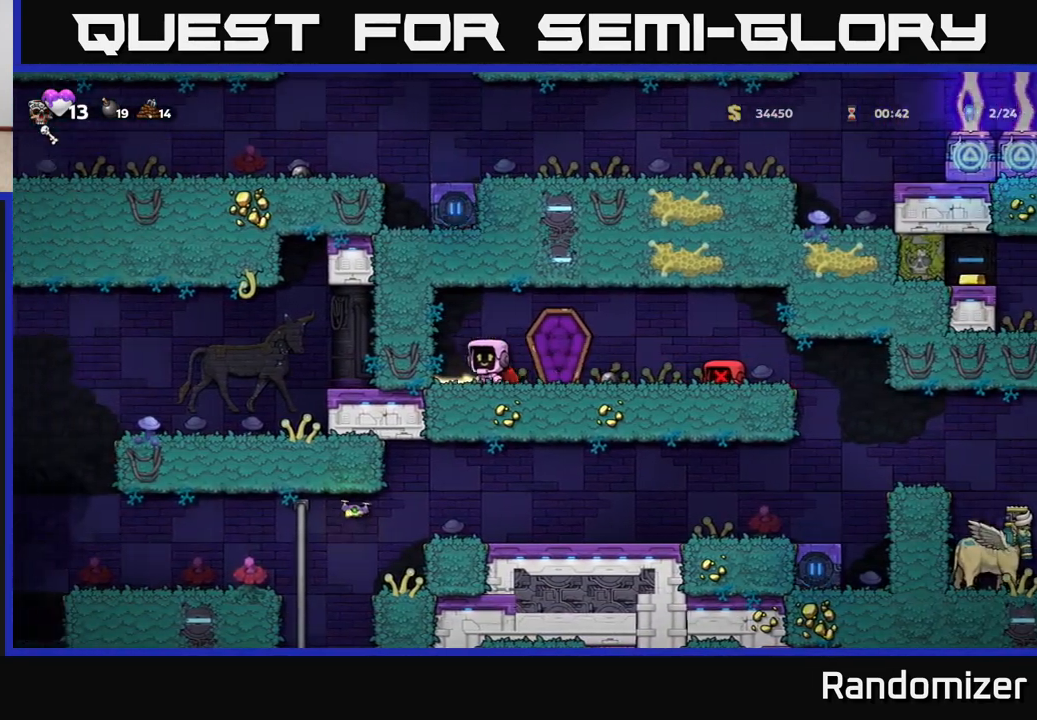
{"buttons": [], "left_stick": "right", "right_stick": "center", "events": [[67, "X", "down"], [67, "left_stick", "down"], [167, "X", "up"], [167, "left_stick", "right"]]}
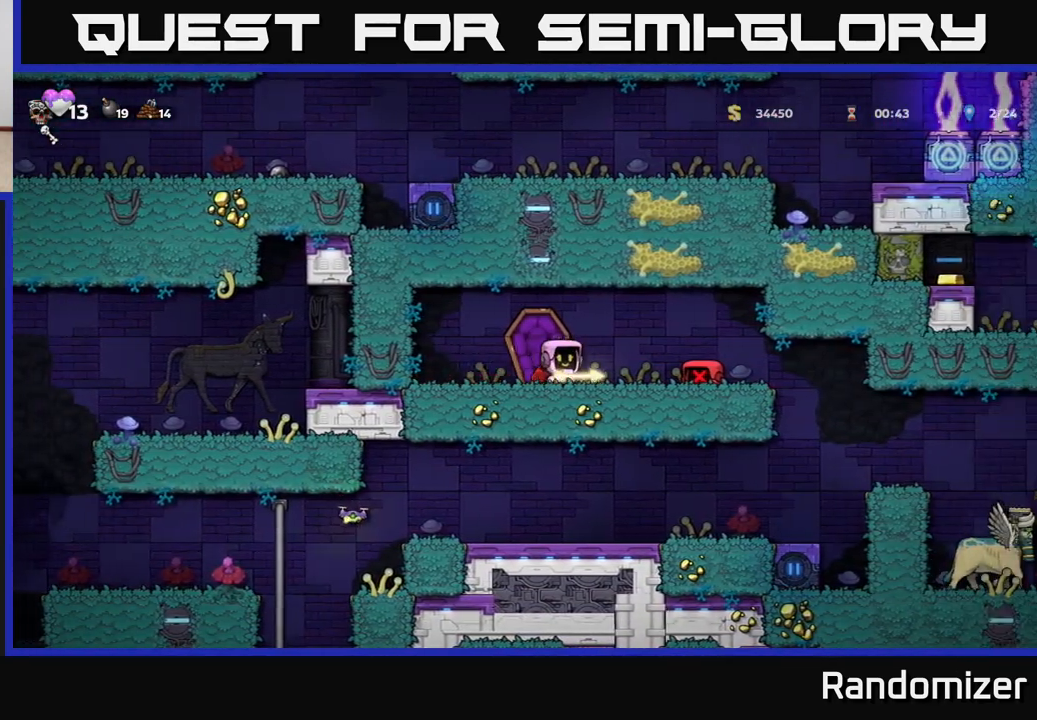
{"buttons": [], "left_stick": "center", "right_stick": "center", "events": [[100, "X", "down"], [100, "left_stick", "center"], [167, "X", "up"], [200, "left_stick", "down-left"], [383, "left_stick", "center"]]}
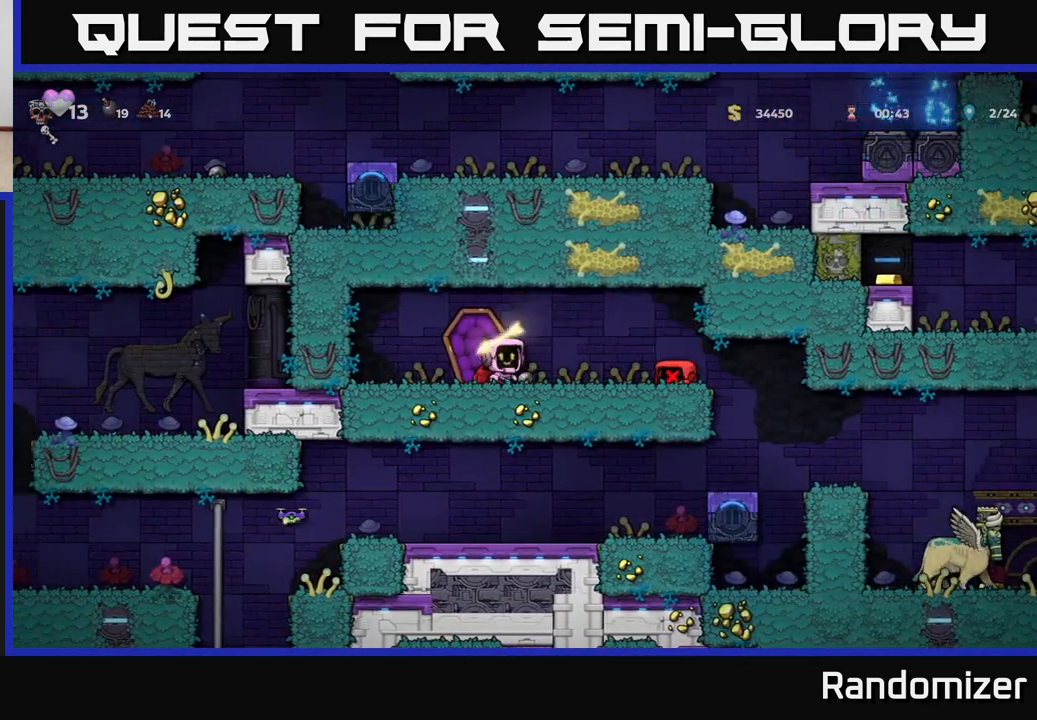
{"buttons": [], "left_stick": "left", "right_stick": "center", "events": [[283, "left_stick", "left"]]}
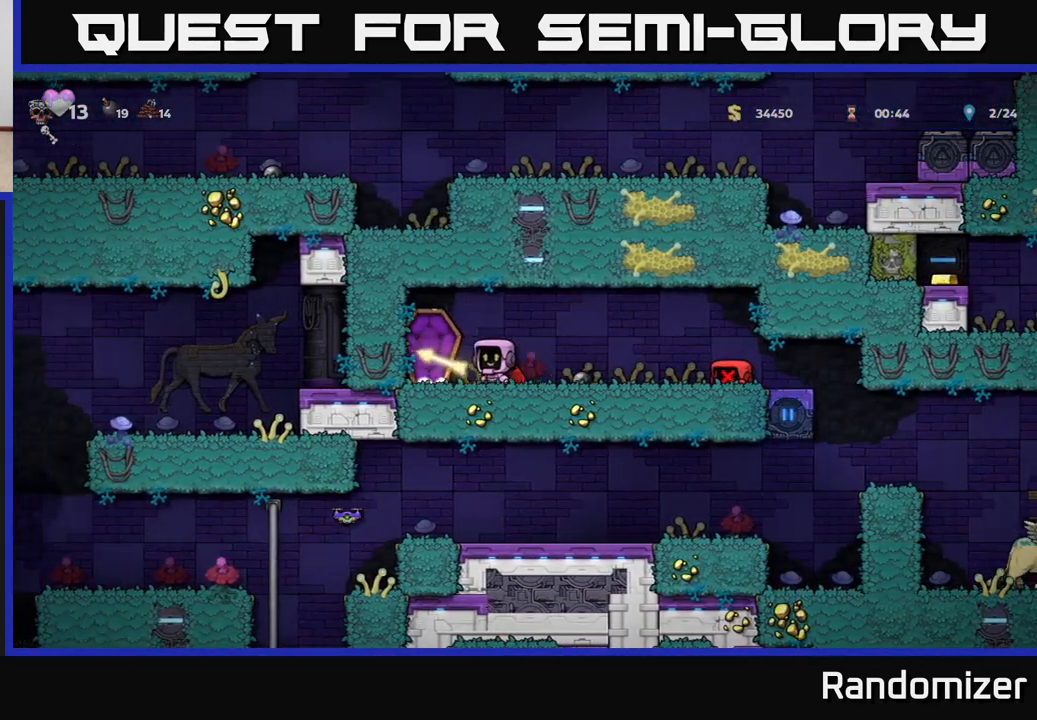
{"buttons": [], "left_stick": "left", "right_stick": "center", "events": [[67, "X", "down"], [67, "left_stick", "down"], [133, "X", "up"], [217, "left_stick", "right"], [450, "left_stick", "left"]]}
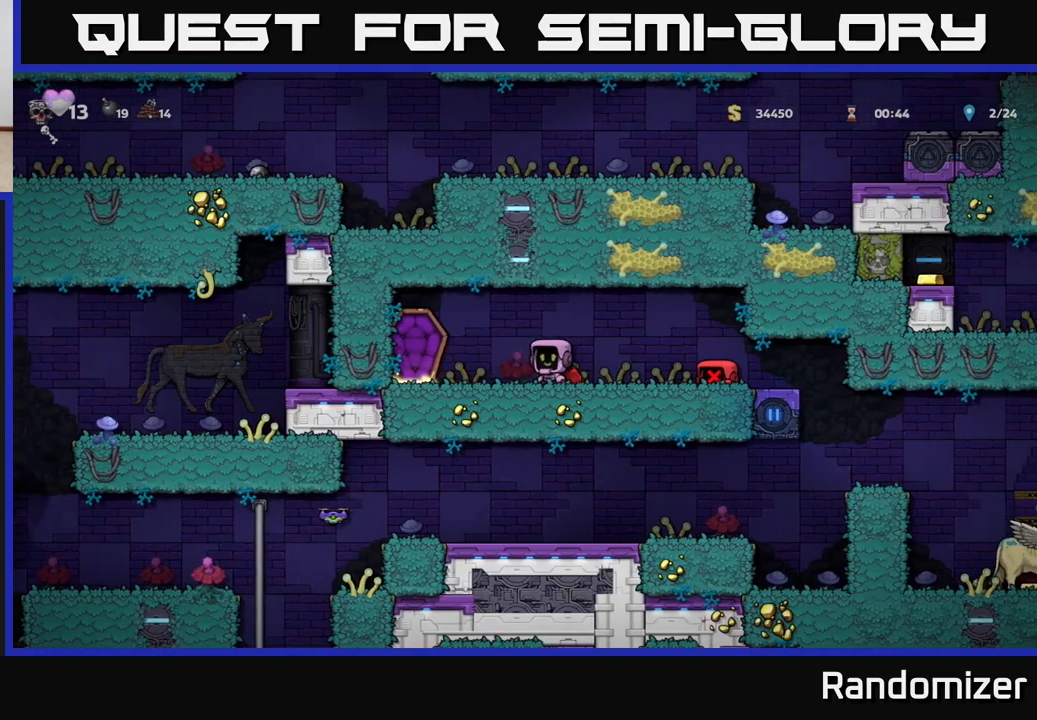
{"buttons": [], "left_stick": "down", "right_stick": "center", "events": [[383, "X", "down"], [400, "left_stick", "down"], [483, "X", "up"]]}
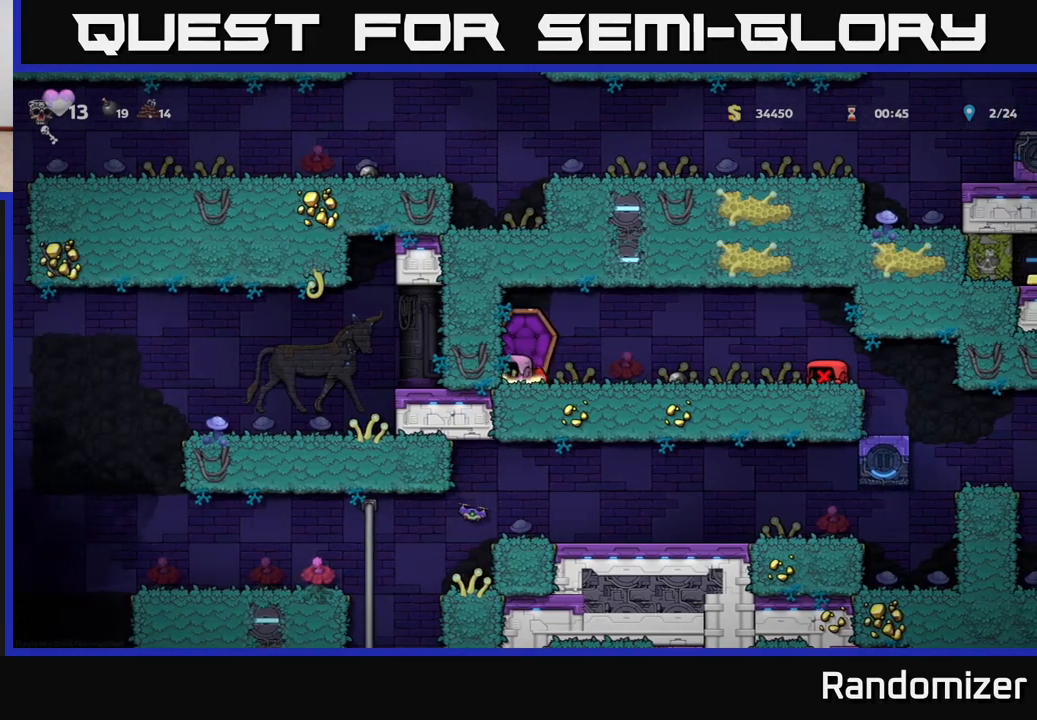
{"buttons": [], "left_stick": "right", "right_stick": "center", "events": [[50, "left_stick", "right"]]}
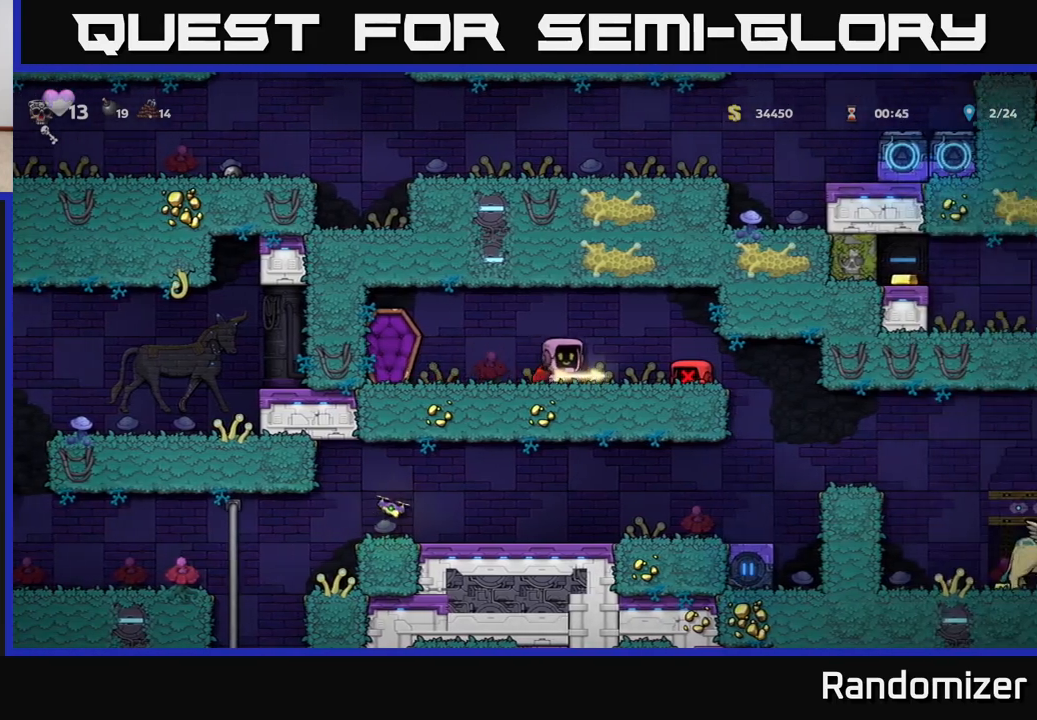
{"buttons": [], "left_stick": "right", "right_stick": "center", "events": []}
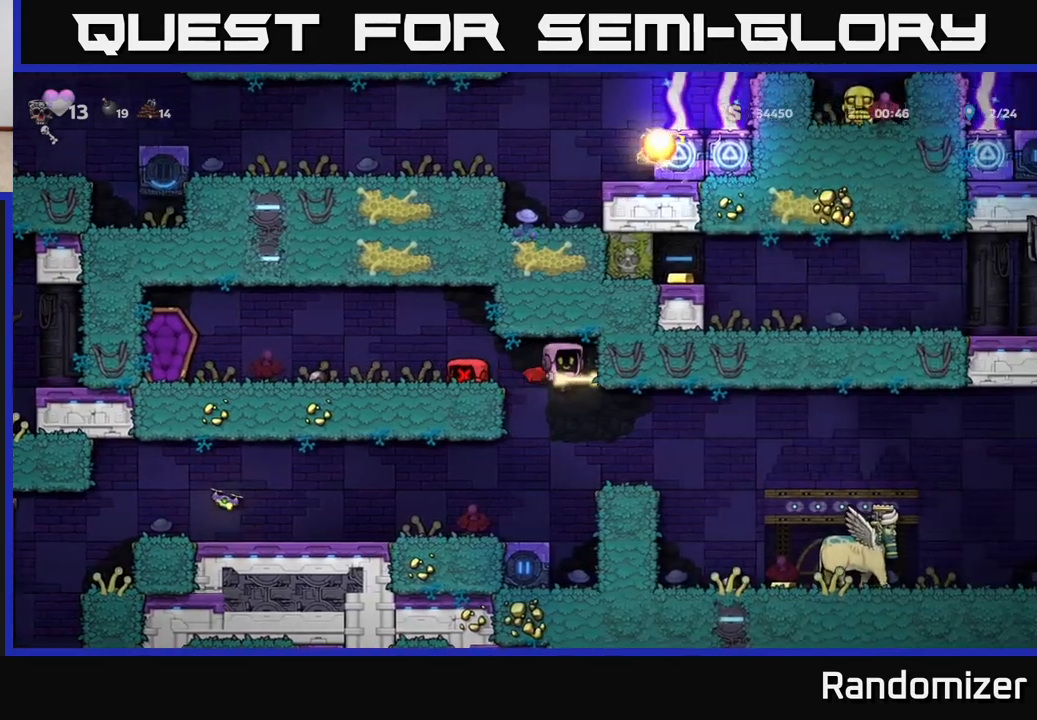
{"buttons": ["A"], "left_stick": "down", "right_stick": "center", "events": [[33, "left_stick", "center"], [83, "left_stick", "right"], [183, "left_stick", "center"], [433, "A", "down"], [467, "left_stick", "down"]]}
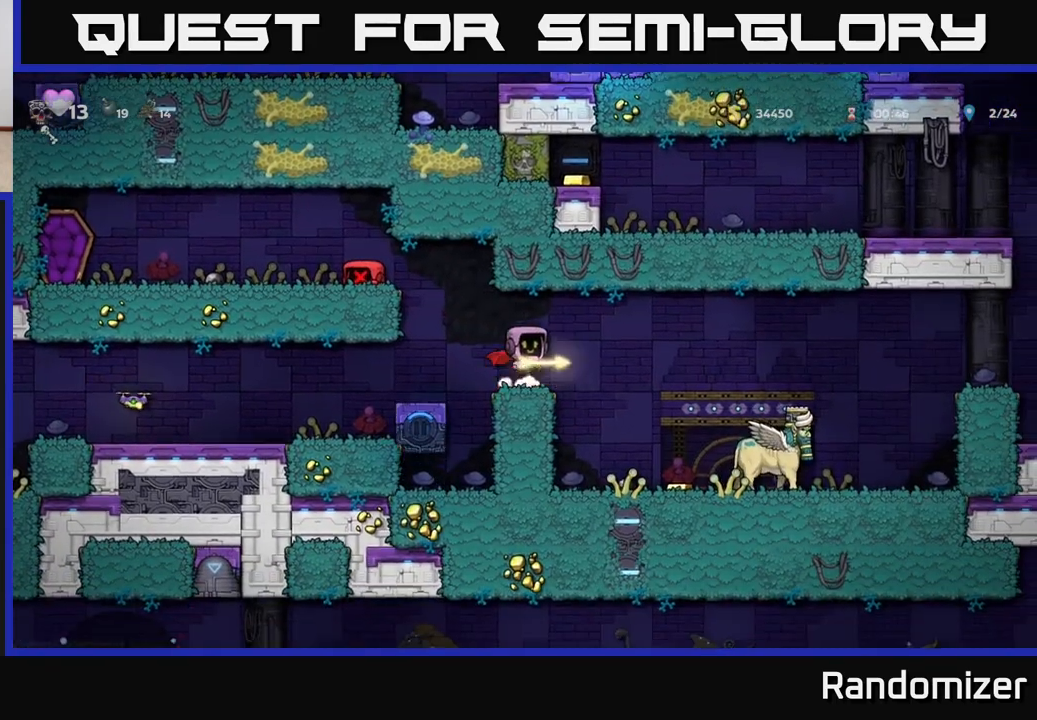
{"buttons": [], "left_stick": "center", "right_stick": "center", "events": [[17, "A", "up"], [83, "X", "down"], [150, "X", "up"], [167, "left_stick", "center"]]}
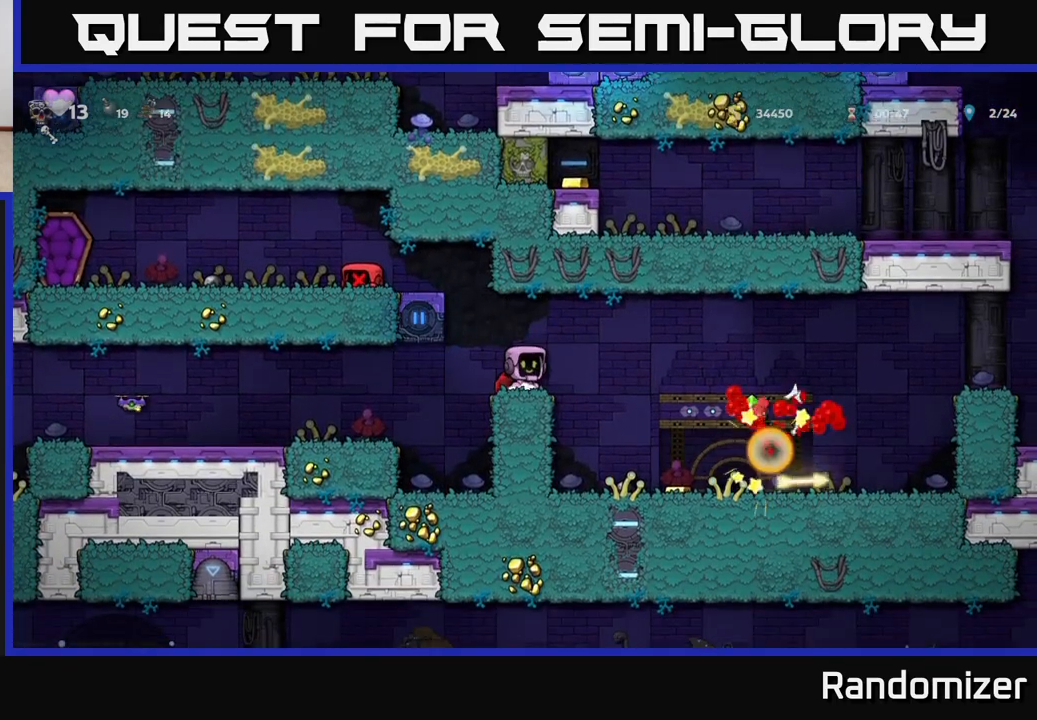
{"buttons": [], "left_stick": "left", "right_stick": "center", "events": [[83, "left_stick", "right"], [383, "left_stick", "left"]]}
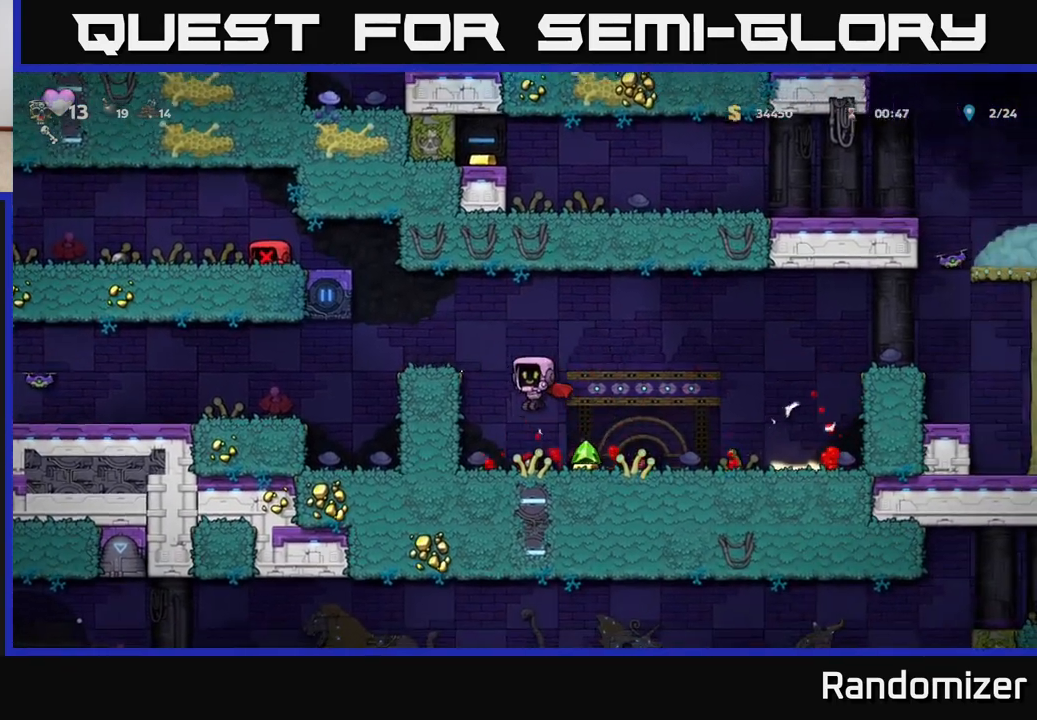
{"buttons": [], "left_stick": "right", "right_stick": "center", "events": [[83, "left_stick", "right"]]}
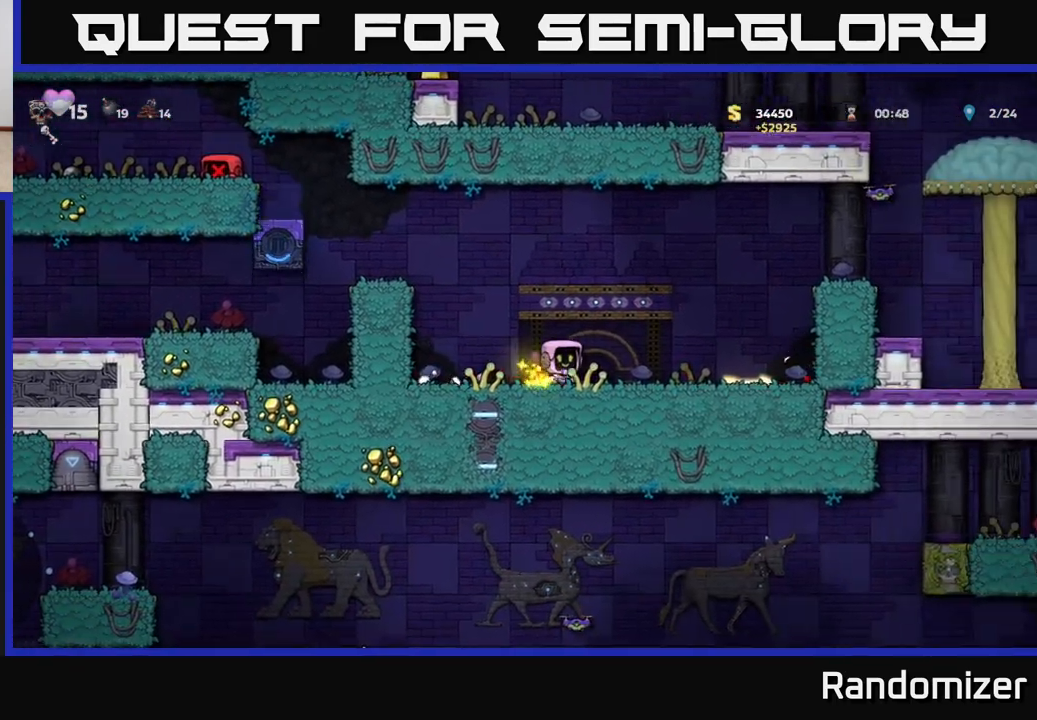
{"buttons": [], "left_stick": "right", "right_stick": "center", "events": []}
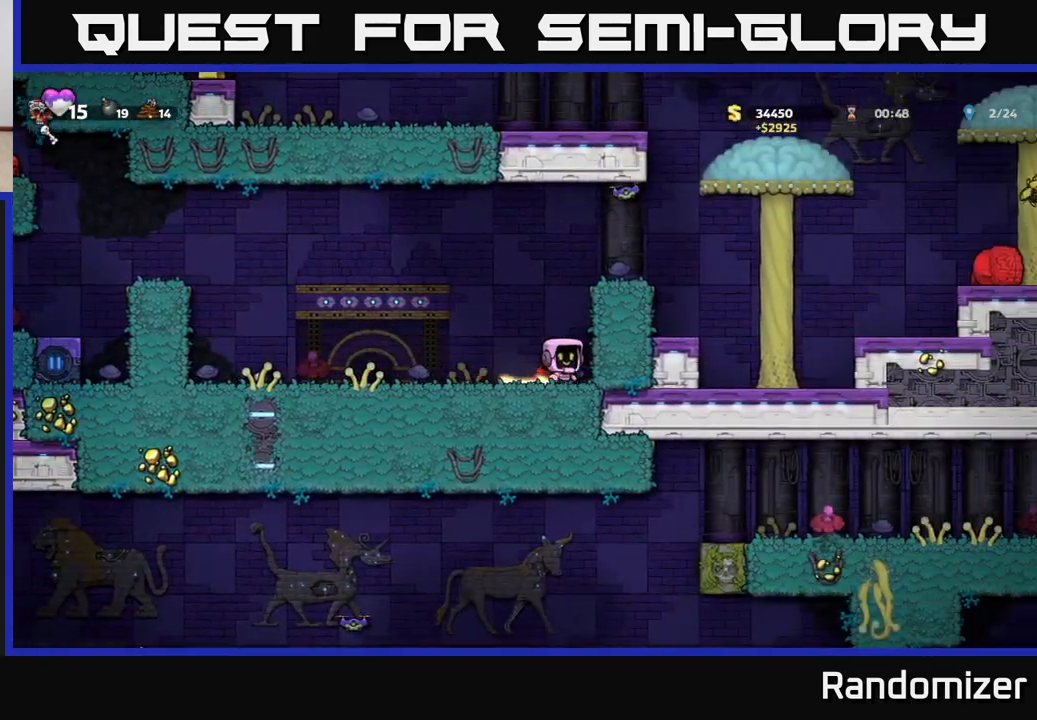
{"buttons": [], "left_stick": "left", "right_stick": "center", "events": [[83, "left_stick", "left"], [300, "X", "down"], [300, "left_stick", "down"], [367, "X", "up"], [433, "left_stick", "left"]]}
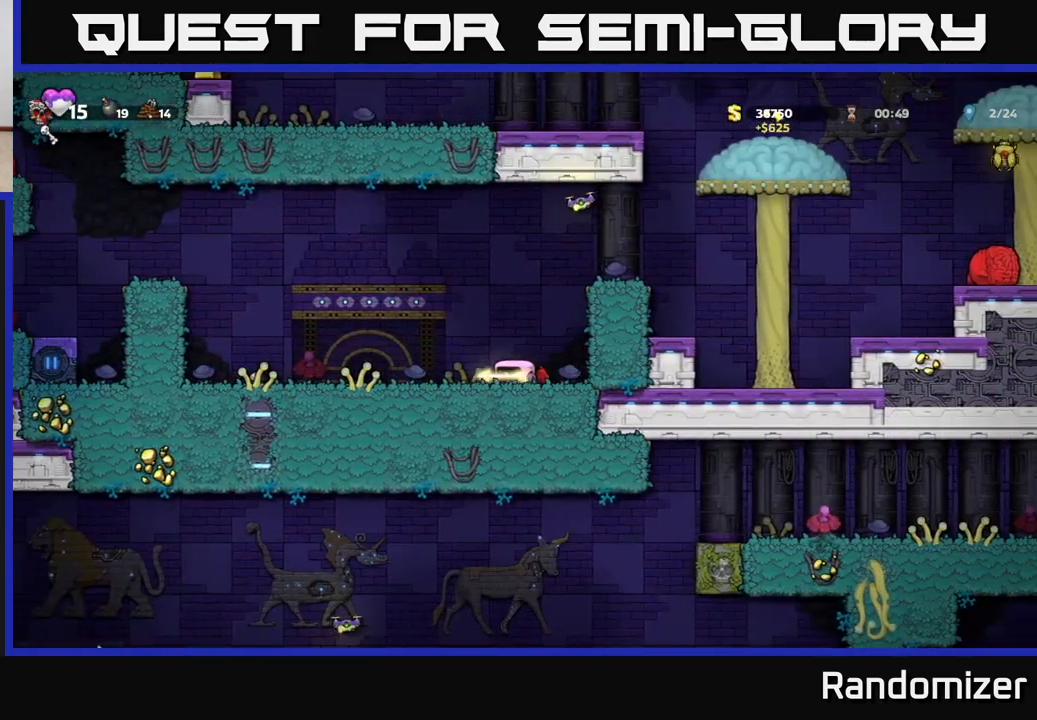
{"buttons": ["A"], "left_stick": "right", "right_stick": "center", "events": [[167, "A", "down"], [250, "left_stick", "right"], [300, "A", "up"], [467, "A", "down"]]}